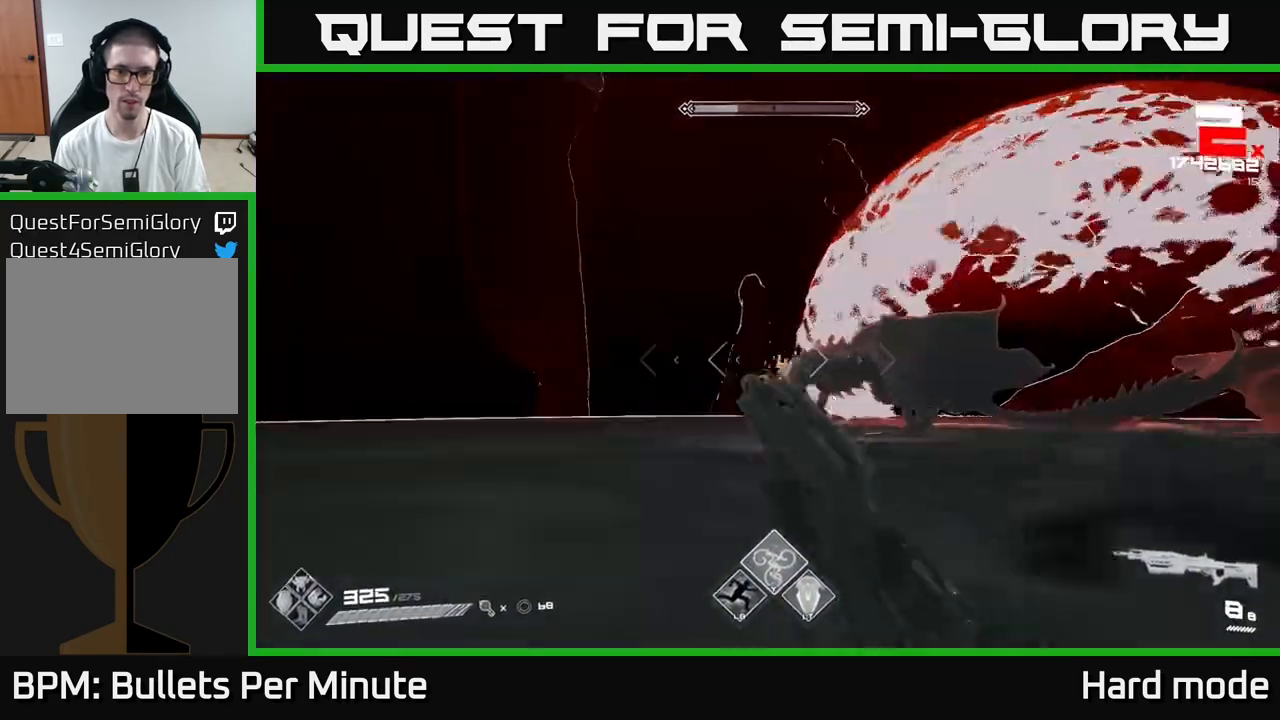
Gameplay with a controller (Xbox layout); each line is a JSON object with the inputs held at the frame after it. "events" lists button and stick changes between this image and that frame as [ms after this image, input, new state], when the widget could be followed in between.
{"buttons": [], "left_stick": "left", "right_stick": "right", "events": [[33, "R1", "up"], [150, "right_stick", "right"], [217, "right_stick", "center"], [283, "R2", "down"], [367, "R2", "up"], [450, "right_stick", "right"]]}
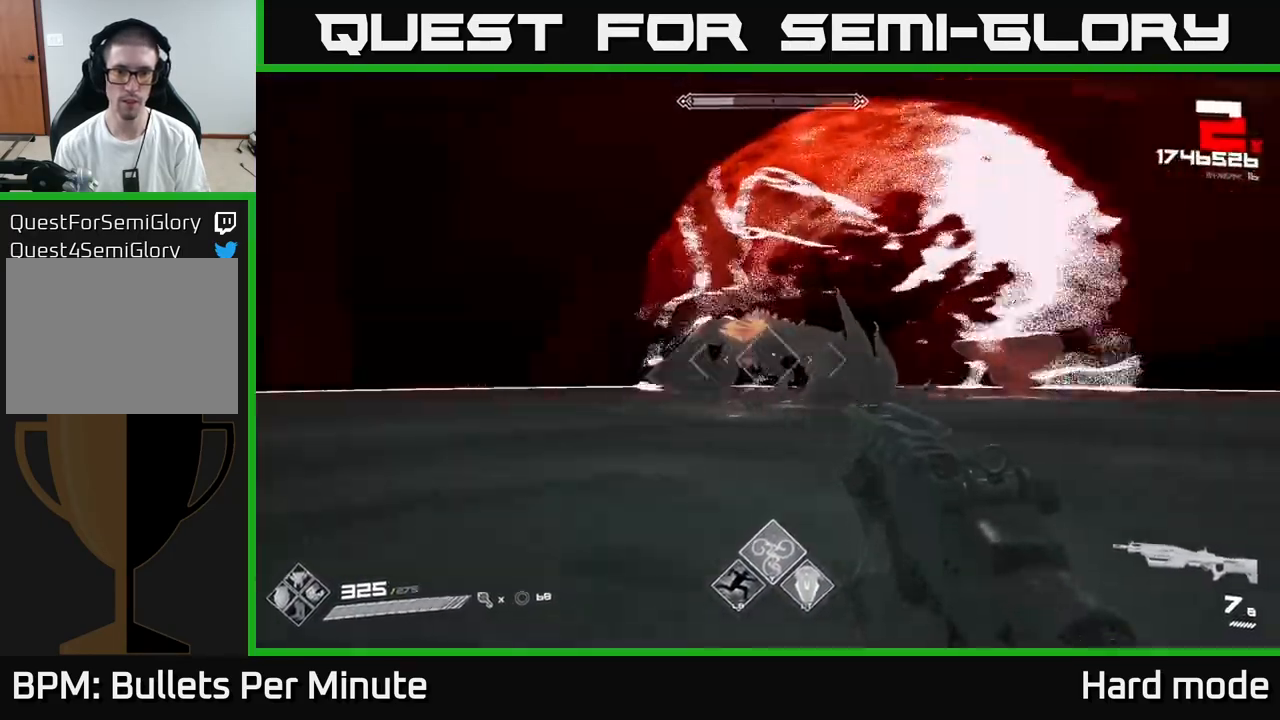
{"buttons": [], "left_stick": "center", "right_stick": "center", "events": [[67, "right_stick", "center"], [100, "R2", "down"], [183, "R2", "up"], [250, "left_stick", "center"], [333, "left_stick", "left"], [383, "R2", "down"], [500, "R2", "up"], [500, "left_stick", "center"]]}
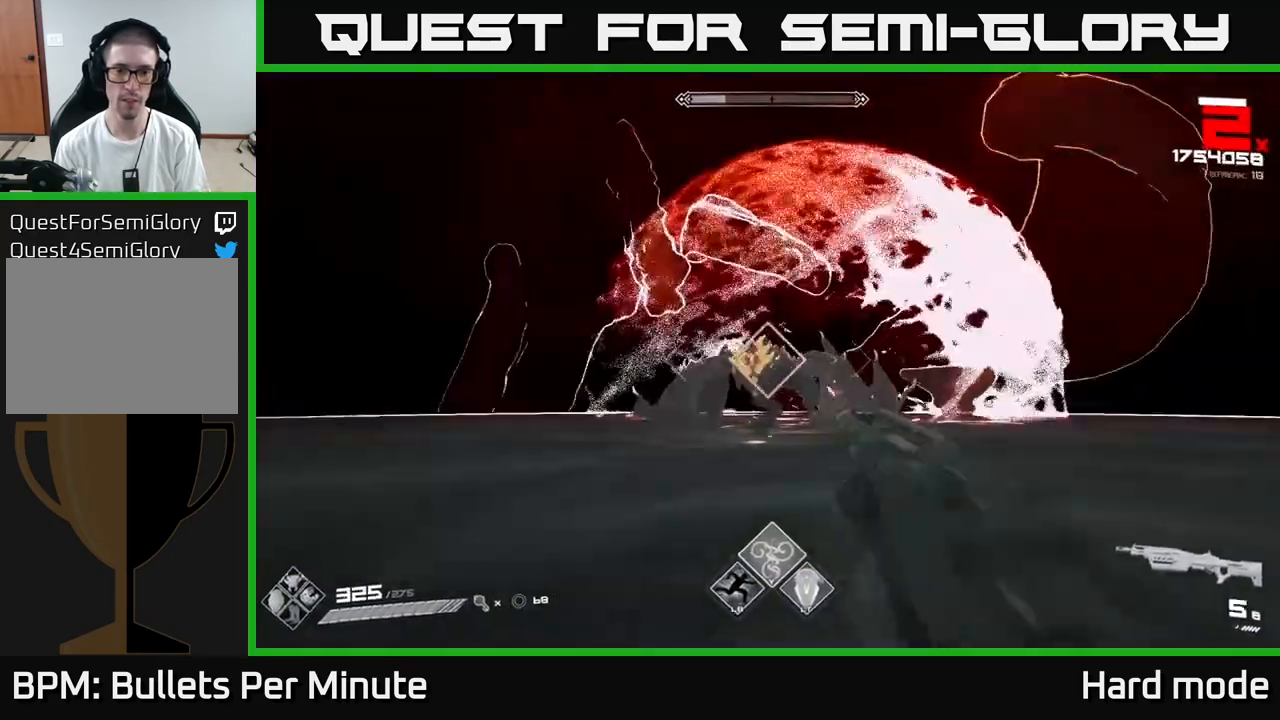
{"buttons": [], "left_stick": "down-left", "right_stick": "center", "events": [[100, "left_stick", "left"], [217, "R2", "down"], [233, "left_stick", "center"], [317, "R2", "up"], [450, "left_stick", "down"], [500, "left_stick", "down-left"]]}
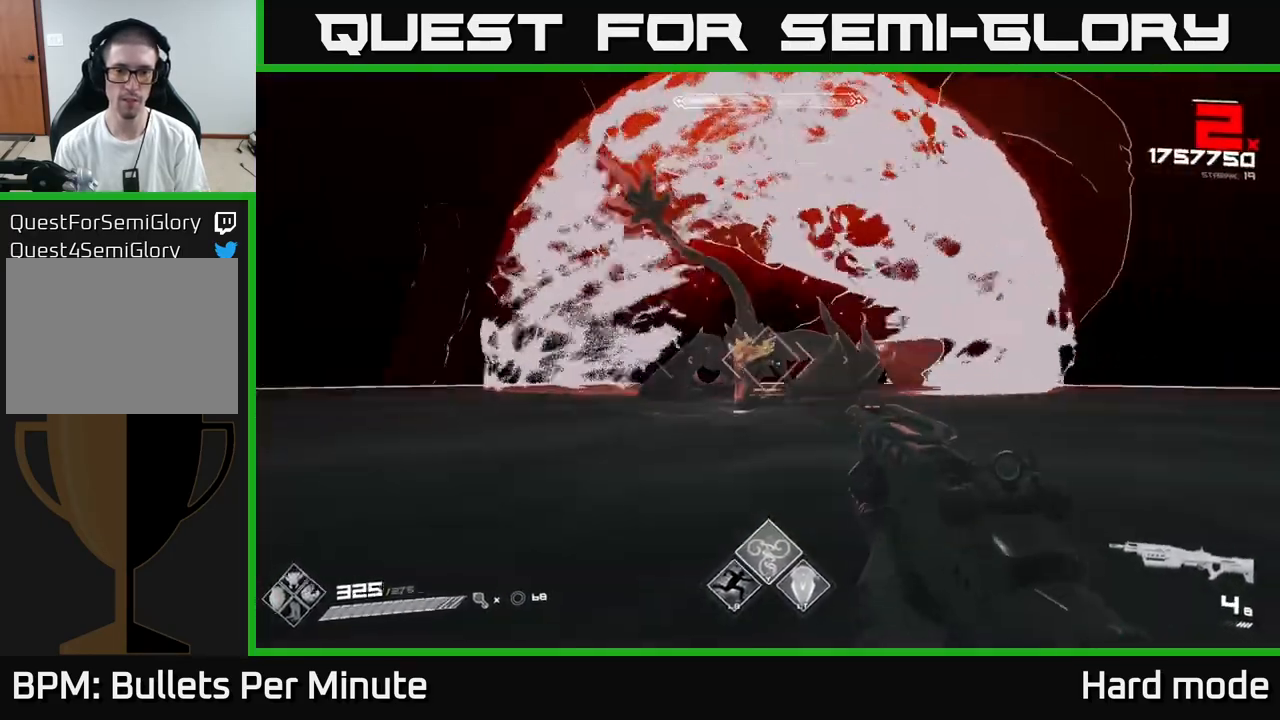
{"buttons": ["R2"], "left_stick": "center", "right_stick": "center", "events": [[83, "R2", "down"], [167, "left_stick", "center"], [200, "R2", "up"], [300, "left_stick", "down-left"], [450, "R2", "down"], [450, "left_stick", "center"]]}
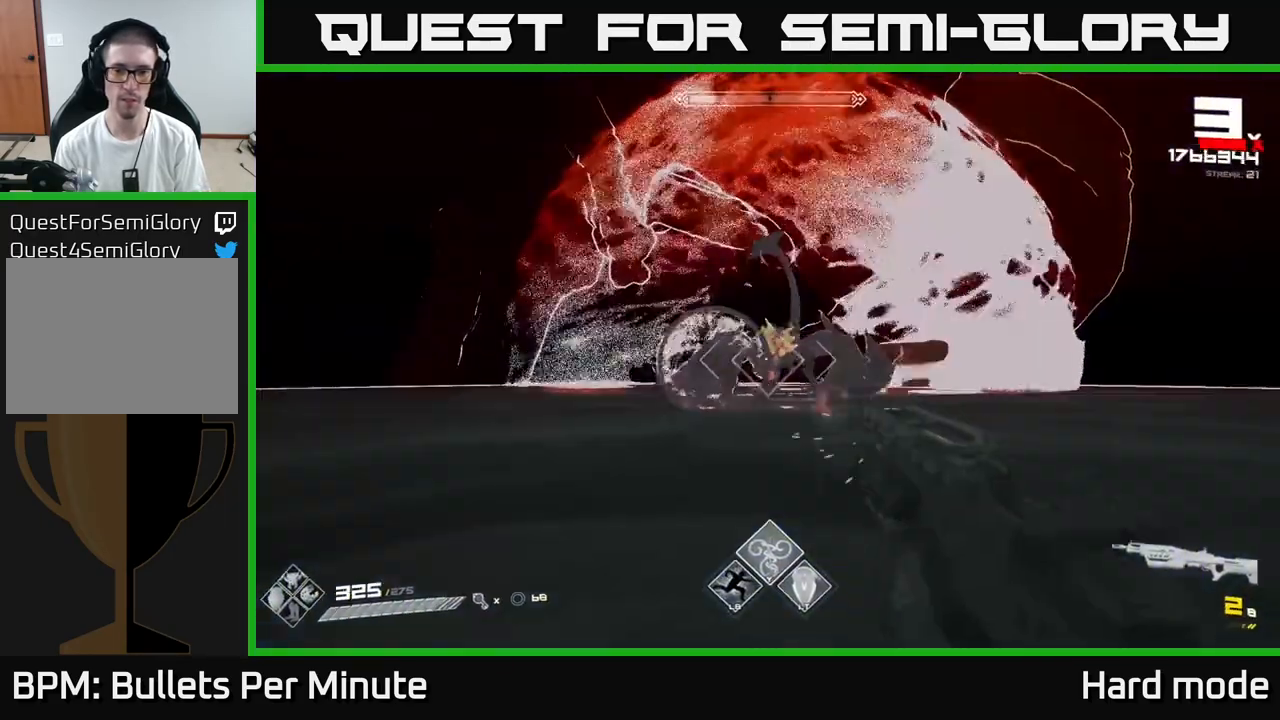
{"buttons": [], "left_stick": "down-left", "right_stick": "center", "events": [[83, "R2", "up"], [83, "left_stick", "down"], [233, "left_stick", "down-left"], [300, "R1", "down"], [400, "R1", "up"]]}
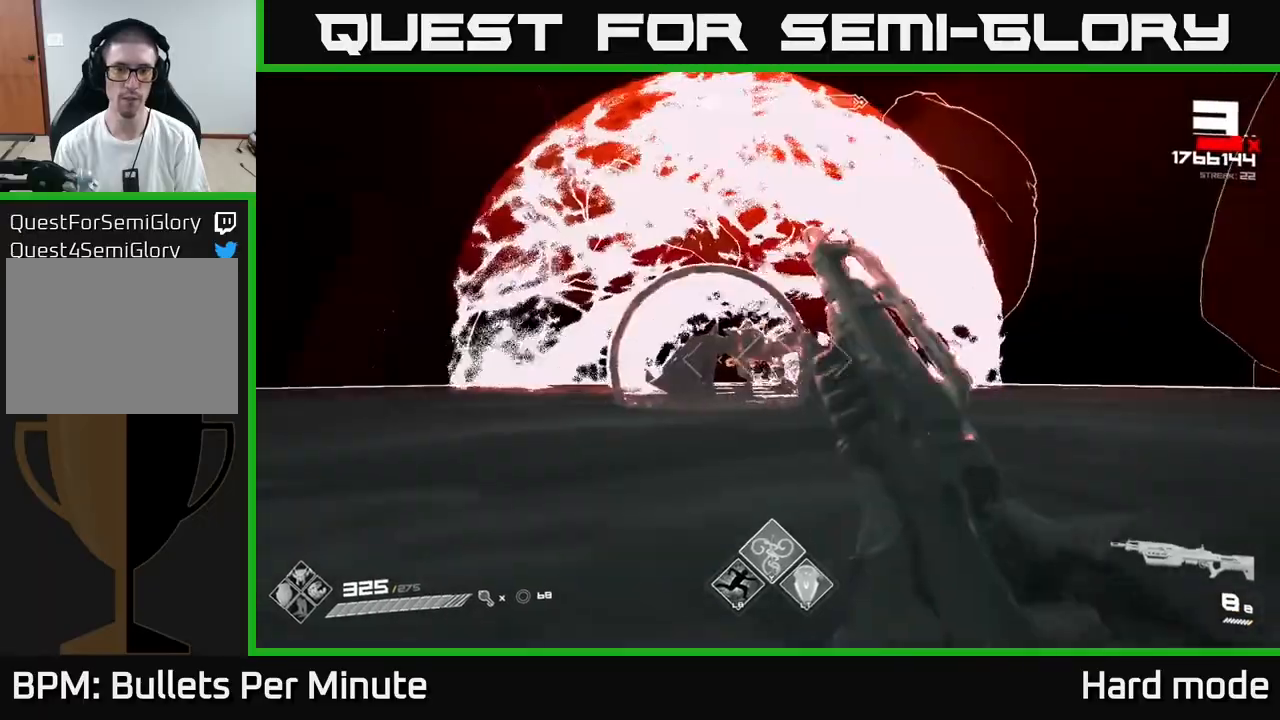
{"buttons": ["R2"], "left_stick": "left", "right_stick": "center", "events": [[50, "left_stick", "left"], [183, "R2", "down"], [267, "R2", "up"], [467, "R2", "down"]]}
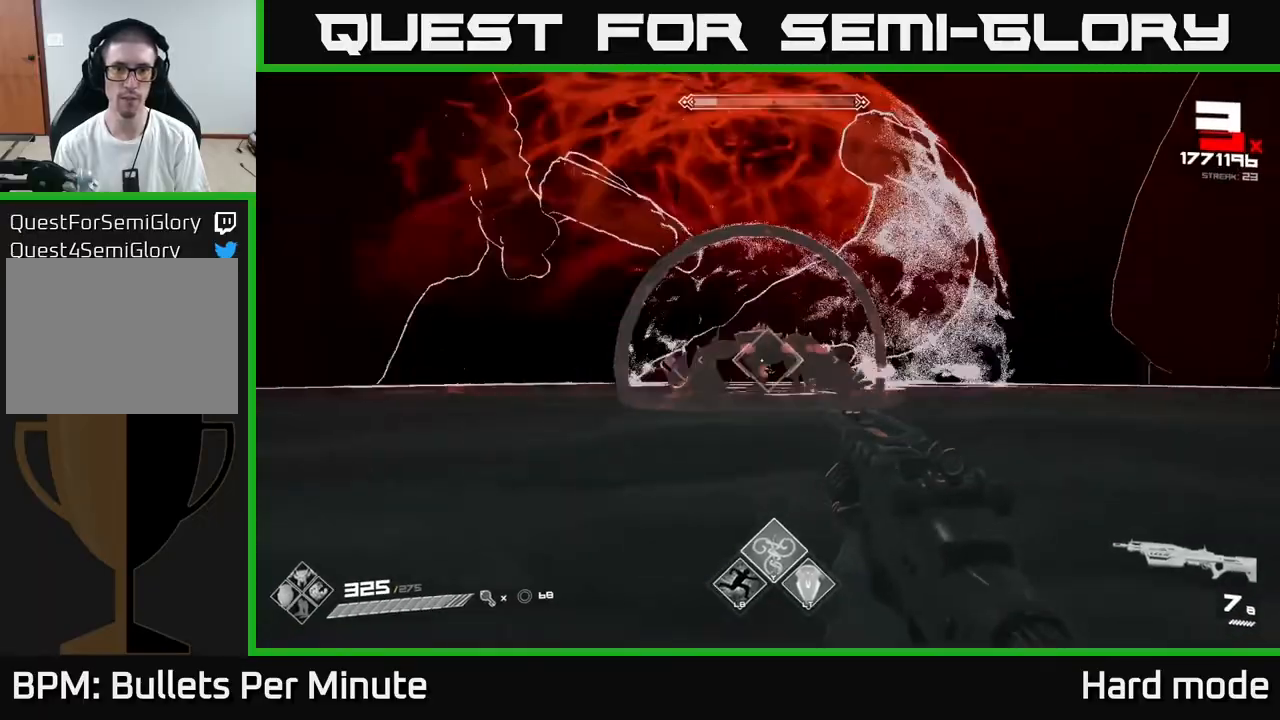
{"buttons": [], "left_stick": "left", "right_stick": "center", "events": [[33, "R2", "up"], [300, "R2", "down"], [400, "R2", "up"]]}
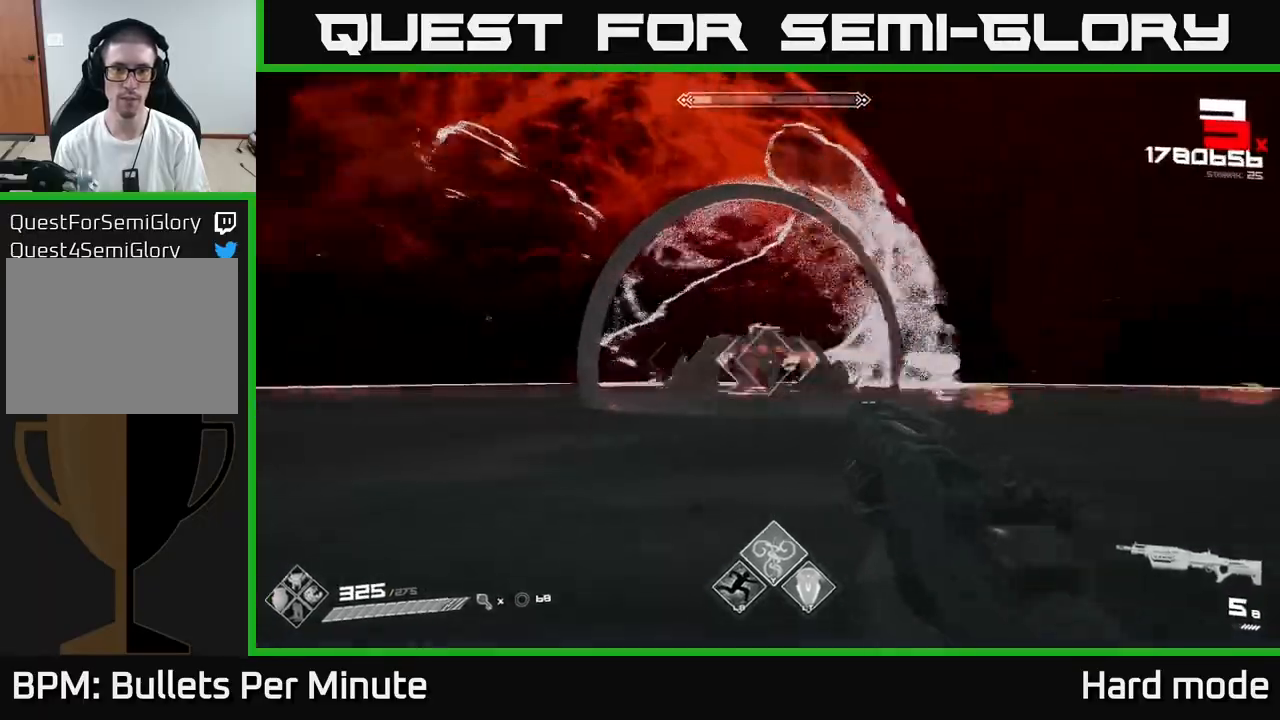
{"buttons": ["R2"], "left_stick": "left", "right_stick": "center", "events": [[150, "R2", "down"], [267, "R2", "up"], [500, "R2", "down"]]}
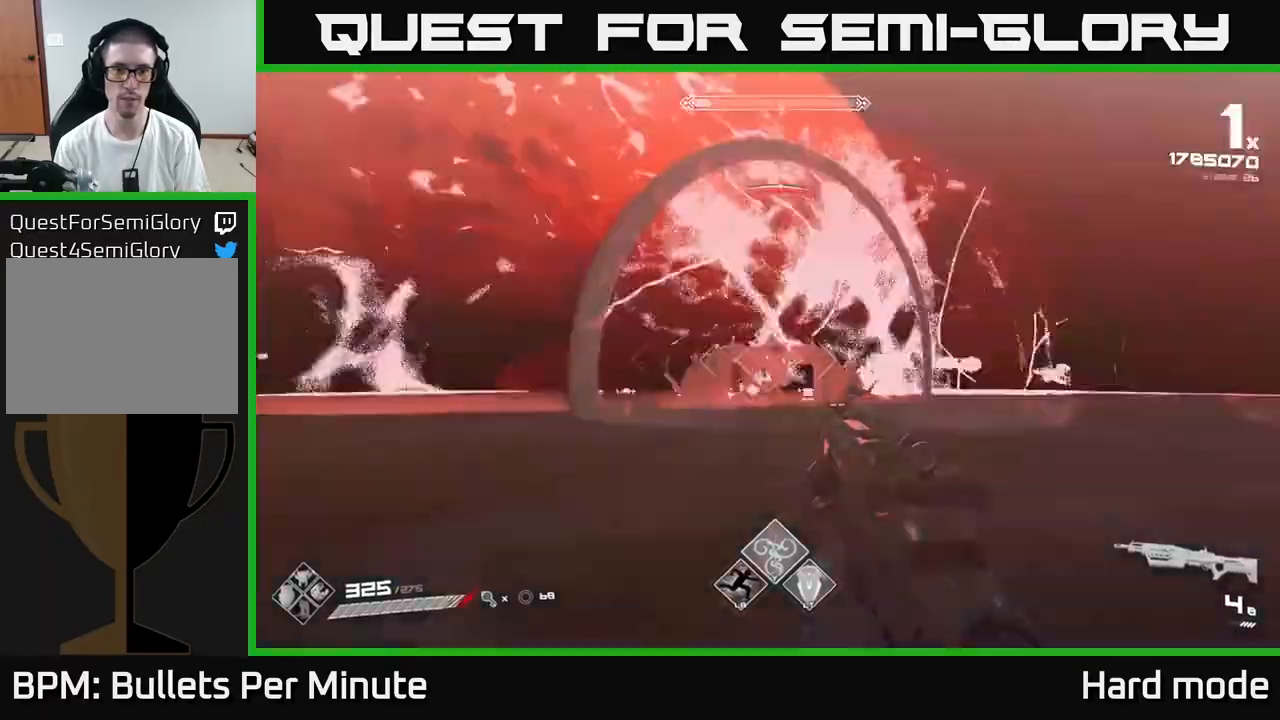
{"buttons": [], "left_stick": "left", "right_stick": "center", "events": [[100, "R2", "up"], [283, "right_stick", "down-right"], [367, "R2", "down"], [367, "right_stick", "center"], [467, "R2", "up"]]}
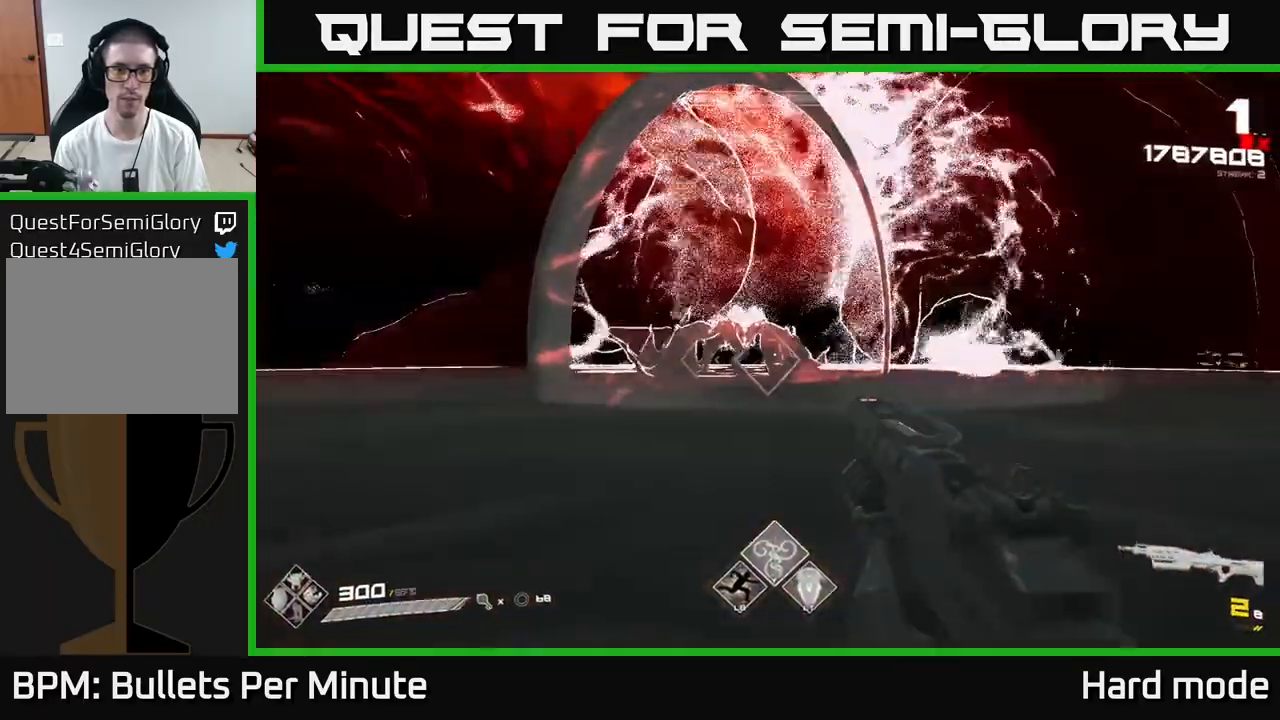
{"buttons": [], "left_stick": "left", "right_stick": "center", "events": [[200, "R2", "down"], [317, "R2", "up"]]}
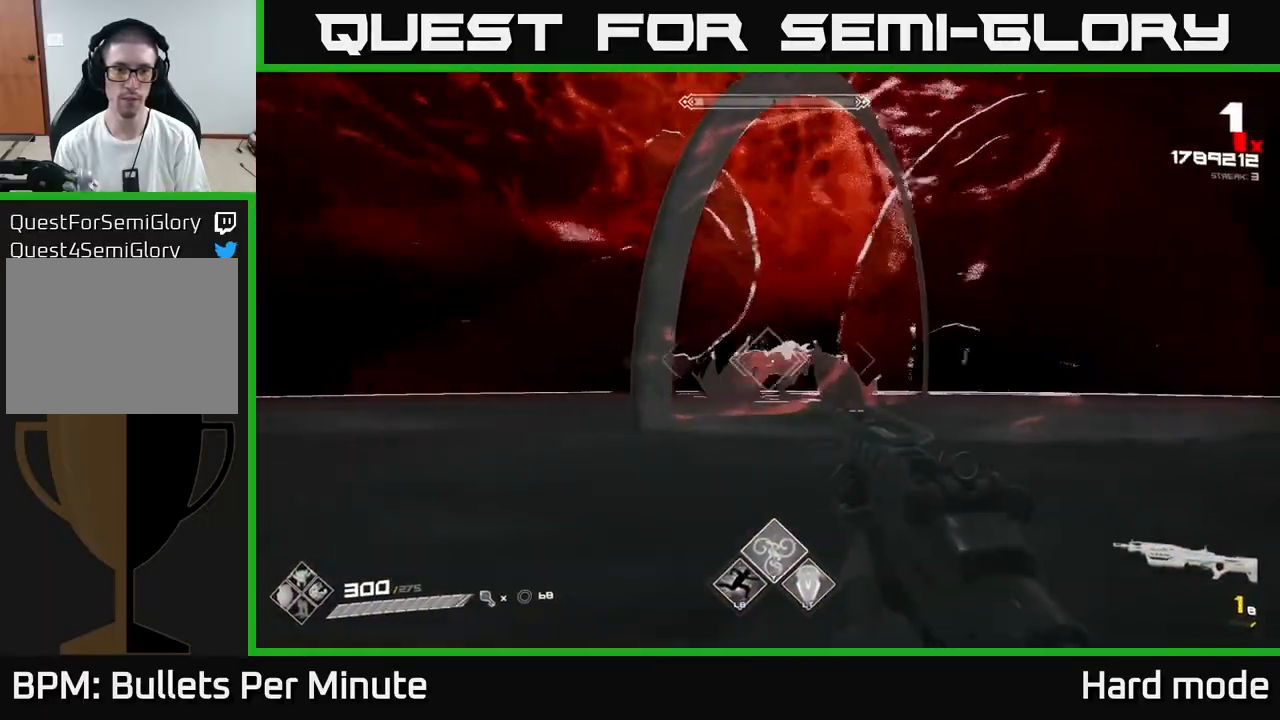
{"buttons": [], "left_stick": "left", "right_stick": "center", "events": [[67, "R1", "down"], [167, "R1", "up"]]}
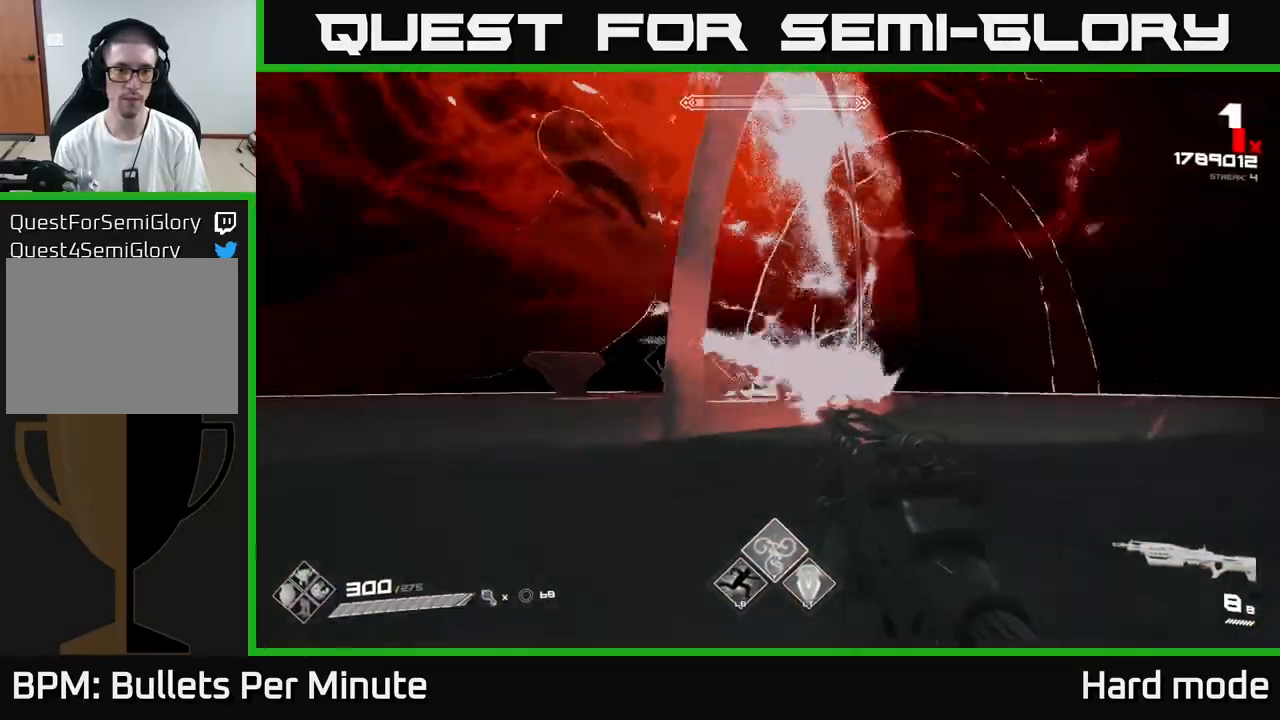
{"buttons": ["L1"], "left_stick": "up-left", "right_stick": "center", "events": [[167, "left_stick", "up-left"], [500, "L1", "down"]]}
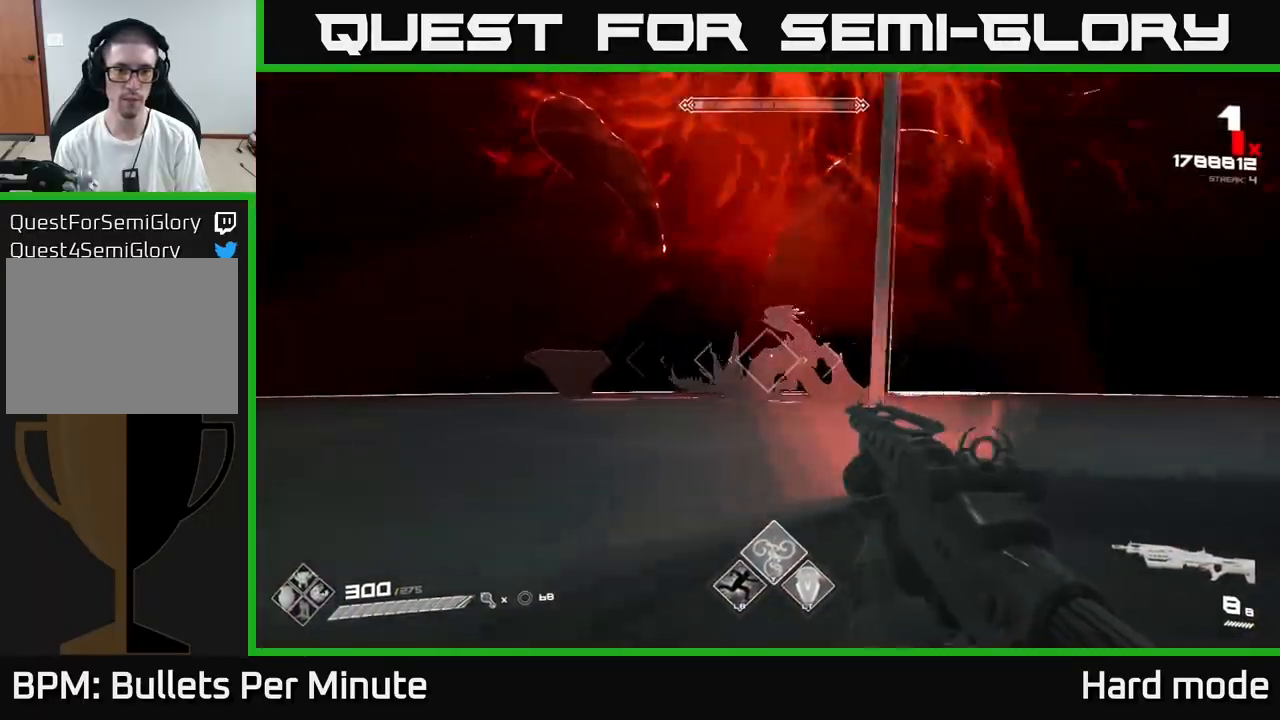
{"buttons": ["R2"], "left_stick": "up-left", "right_stick": "center", "events": [[100, "right_stick", "right"], [250, "right_stick", "center"], [267, "L1", "up"], [367, "right_stick", "left"], [450, "right_stick", "center"], [467, "R2", "down"]]}
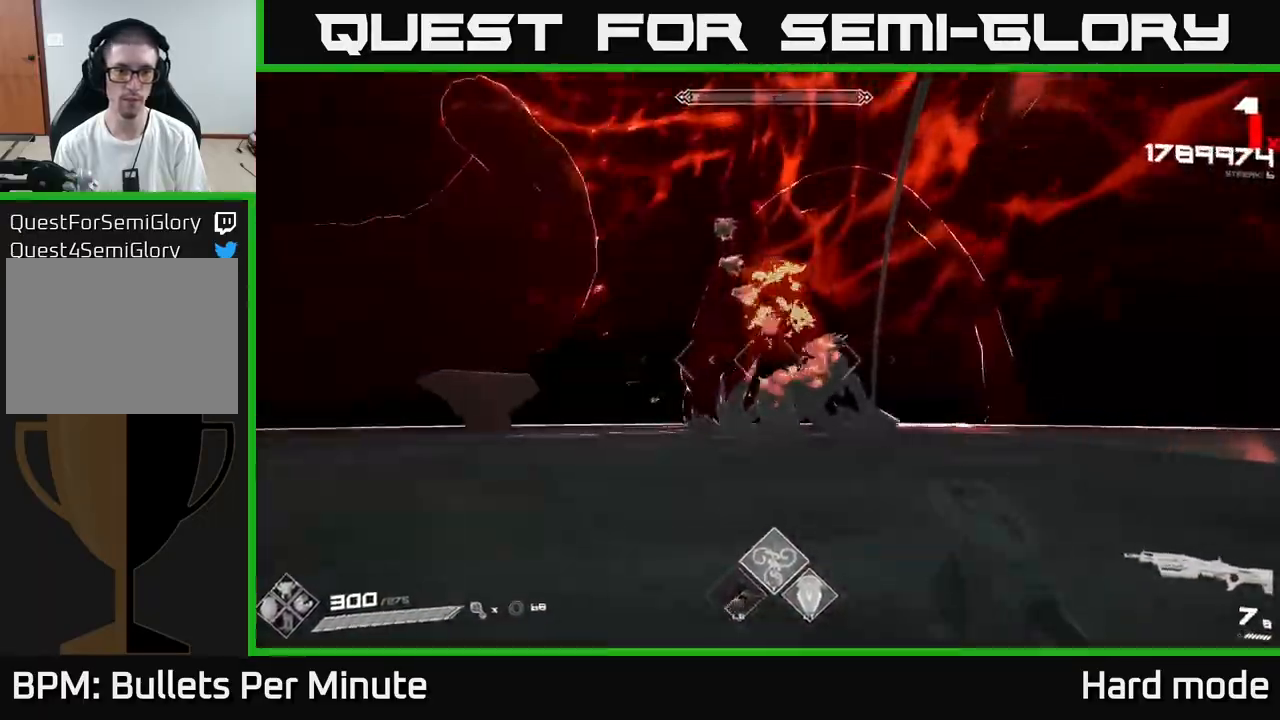
{"buttons": [], "left_stick": "left", "right_stick": "center", "events": [[83, "R2", "up"], [133, "left_stick", "down-left"], [133, "right_stick", "right"], [233, "R2", "down"], [233, "right_stick", "center"], [333, "left_stick", "left"], [350, "R2", "up"]]}
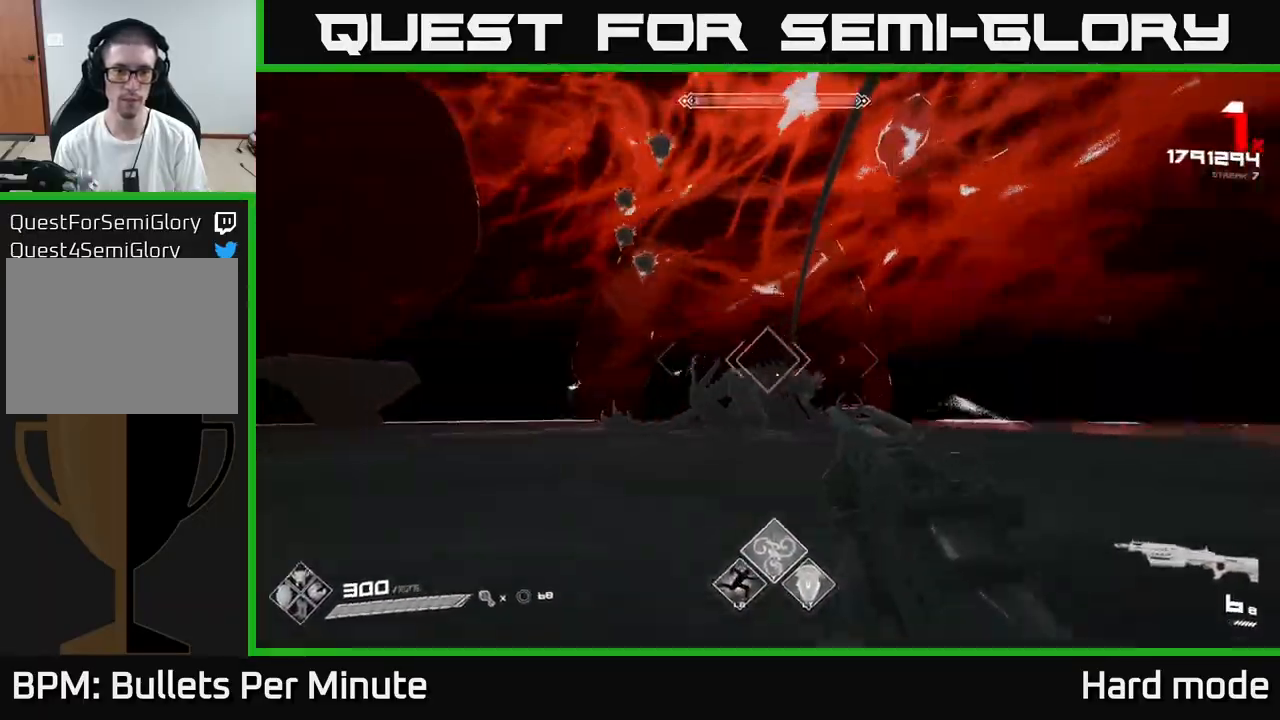
{"buttons": ["R2"], "left_stick": "center", "right_stick": "center", "events": [[83, "R2", "down"], [117, "left_stick", "center"], [133, "R2", "up"], [217, "left_stick", "left"], [383, "left_stick", "center"], [433, "R2", "down"]]}
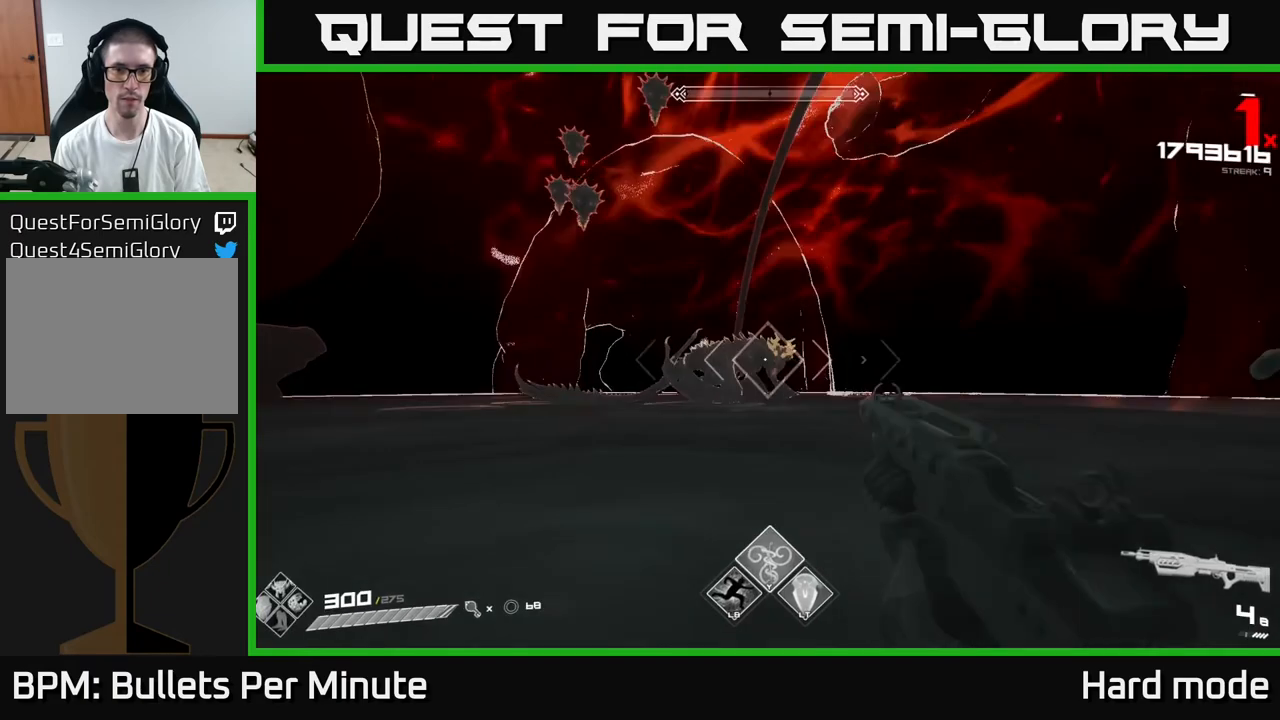
{"buttons": [], "left_stick": "center", "right_stick": "center", "events": [[17, "R2", "up"], [17, "left_stick", "down-left"], [167, "left_stick", "center"], [283, "R2", "down"], [283, "left_stick", "down-left"], [383, "R2", "up"], [433, "left_stick", "center"]]}
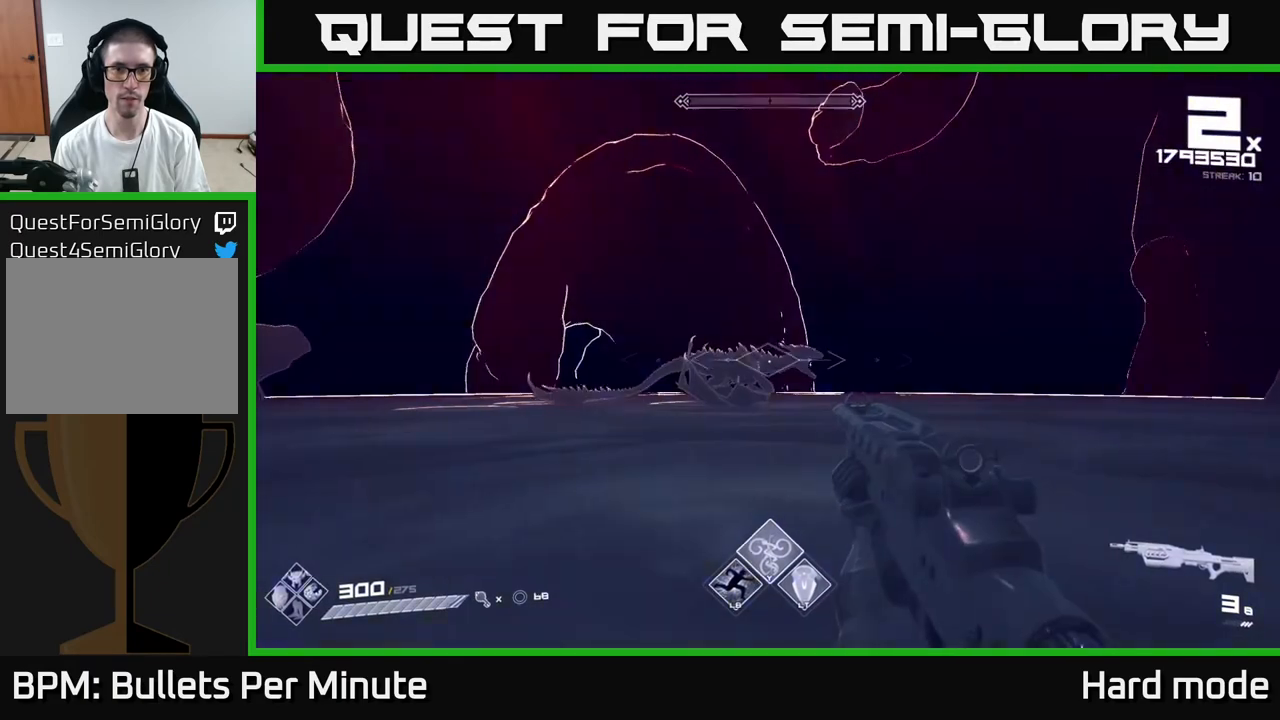
{"buttons": [], "left_stick": "up", "right_stick": "center", "events": [[67, "left_stick", "down-left"], [217, "R1", "down"], [233, "left_stick", "up-left"], [283, "left_stick", "up"], [300, "R1", "up"]]}
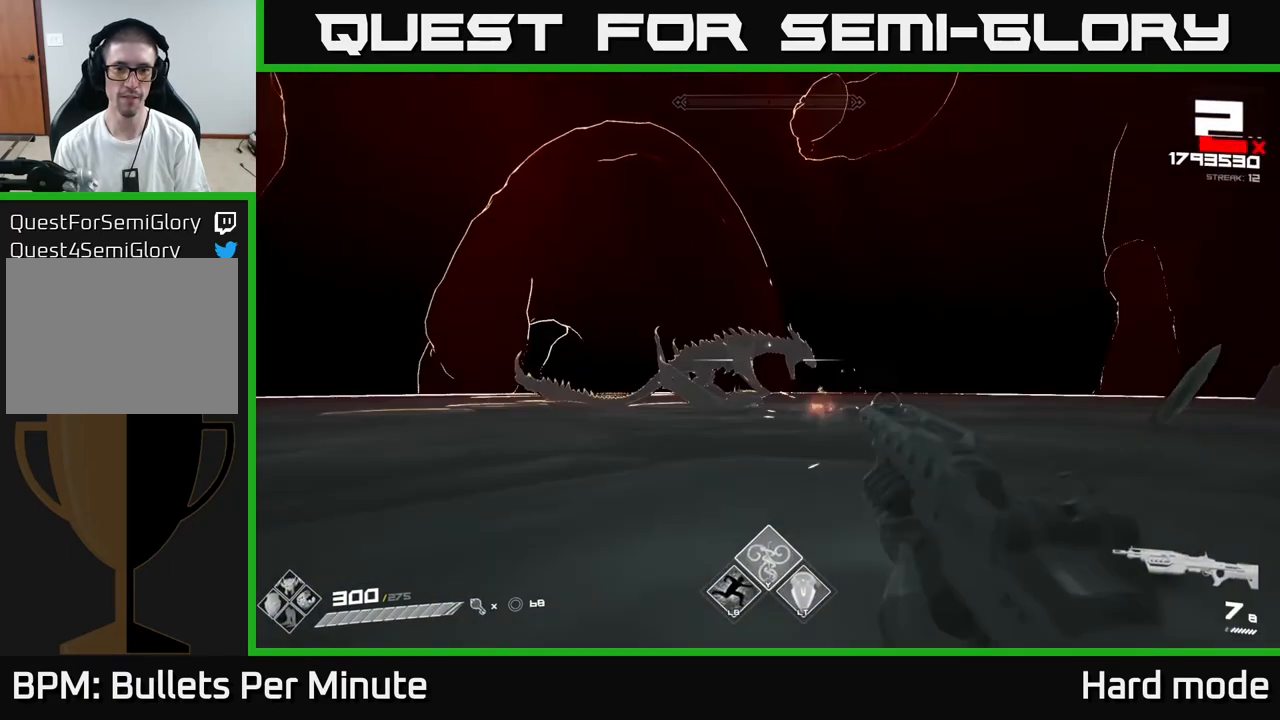
{"buttons": [], "left_stick": "up", "right_stick": "center", "events": [[17, "R2", "down"], [100, "R2", "up"], [183, "R2", "down"], [250, "R2", "up"], [367, "R2", "down"], [417, "R2", "up"]]}
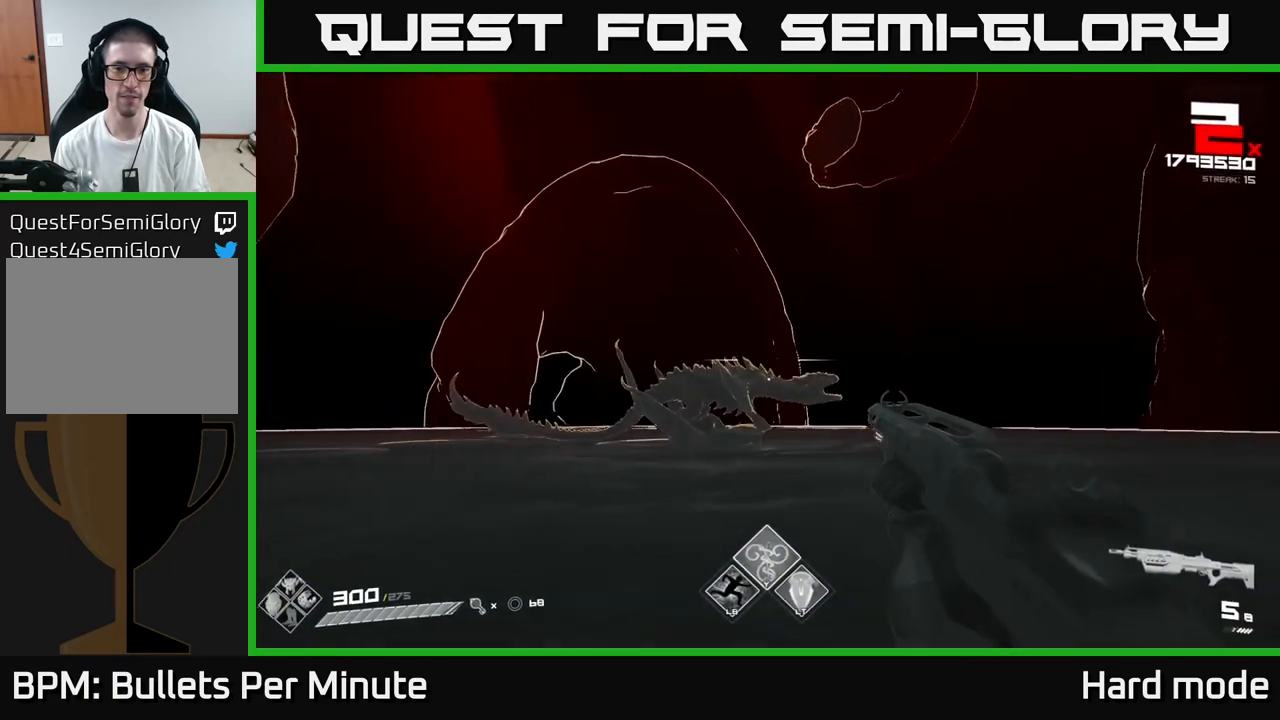
{"buttons": [], "left_stick": "up", "right_stick": "center", "events": [[33, "R2", "down"], [83, "R2", "up"], [183, "R2", "down"], [200, "right_stick", "down-left"], [233, "R2", "up"], [250, "right_stick", "center"], [400, "R2", "down"], [433, "R2", "up"]]}
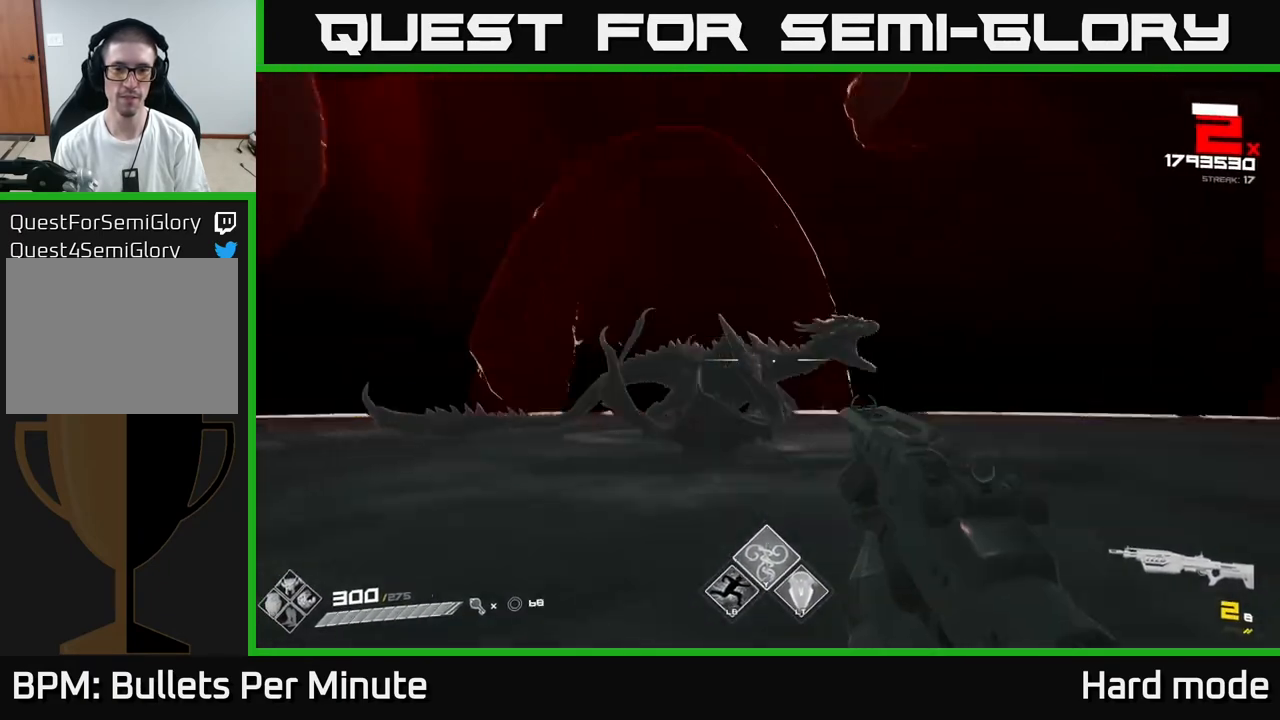
{"buttons": [], "left_stick": "up-right", "right_stick": "center", "events": [[17, "left_stick", "up-right"], [117, "right_stick", "left"], [250, "right_stick", "center"]]}
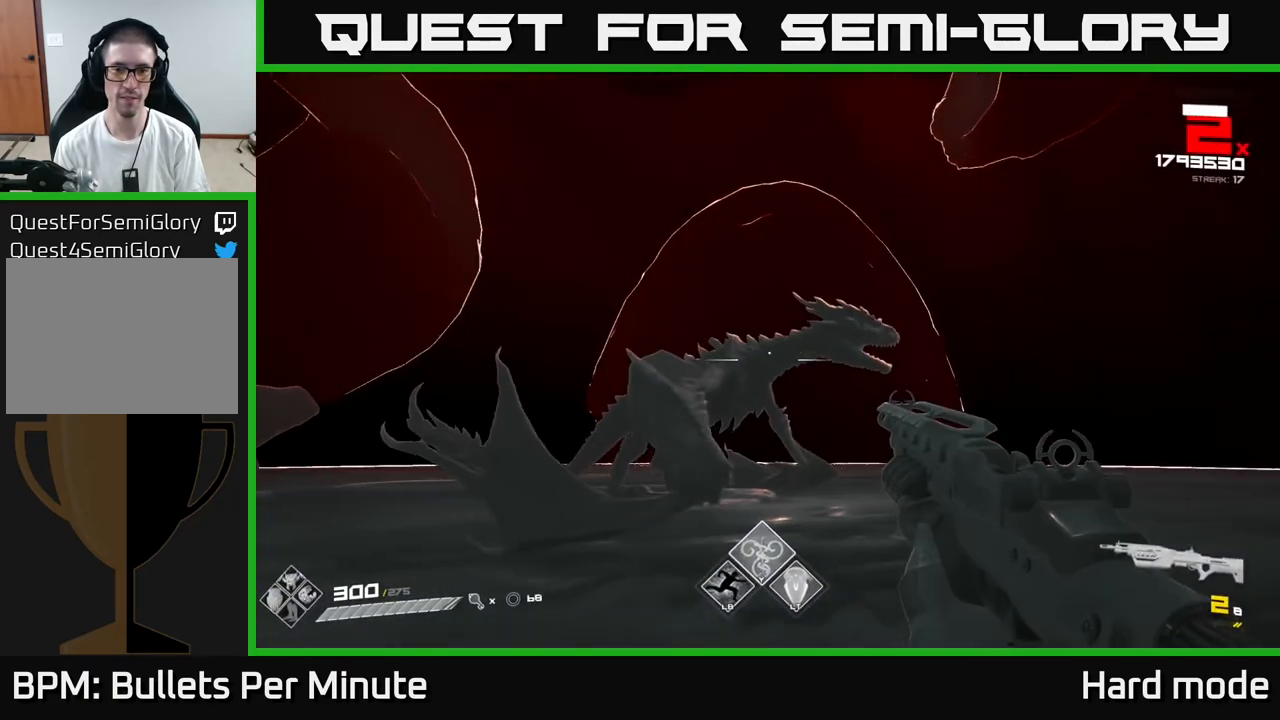
{"buttons": ["R2"], "left_stick": "up-right", "right_stick": "left", "events": [[117, "R2", "down"], [217, "R2", "up"], [367, "right_stick", "left"], [483, "R2", "down"]]}
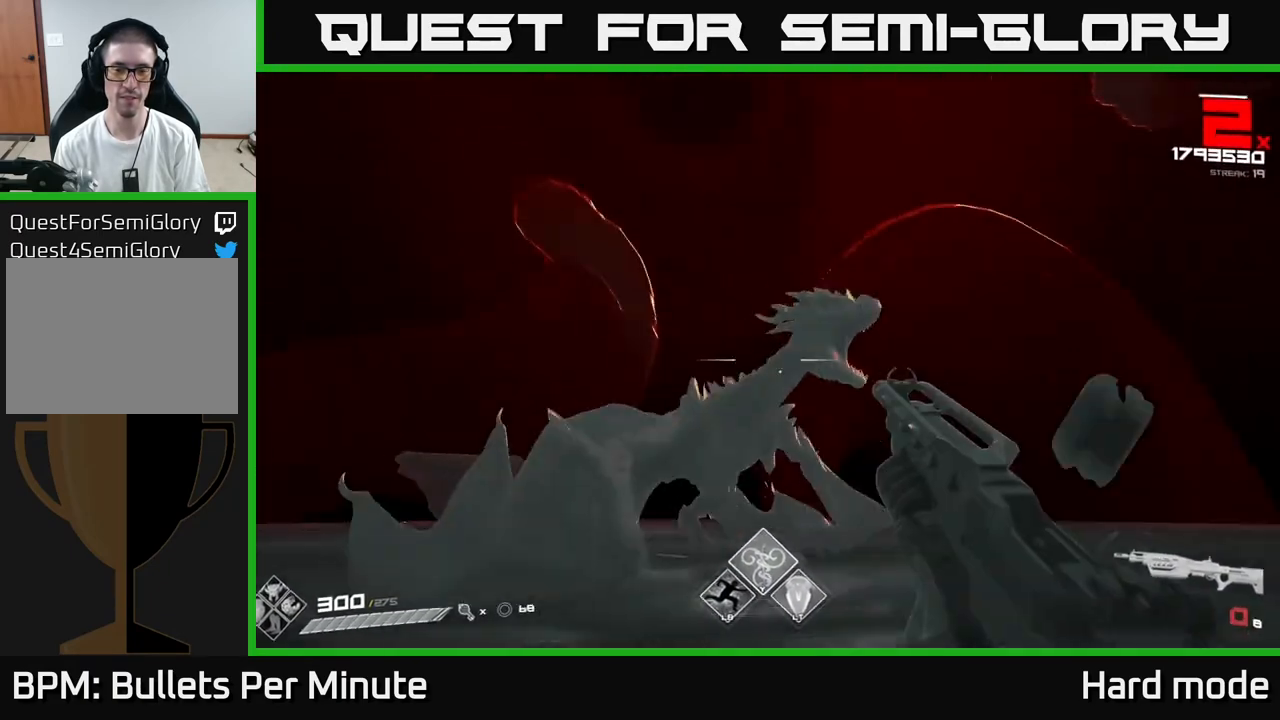
{"buttons": ["R1"], "left_stick": "up-right", "right_stick": "left", "events": [[50, "right_stick", "center"], [100, "R2", "up"], [300, "right_stick", "left"], [383, "R1", "down"]]}
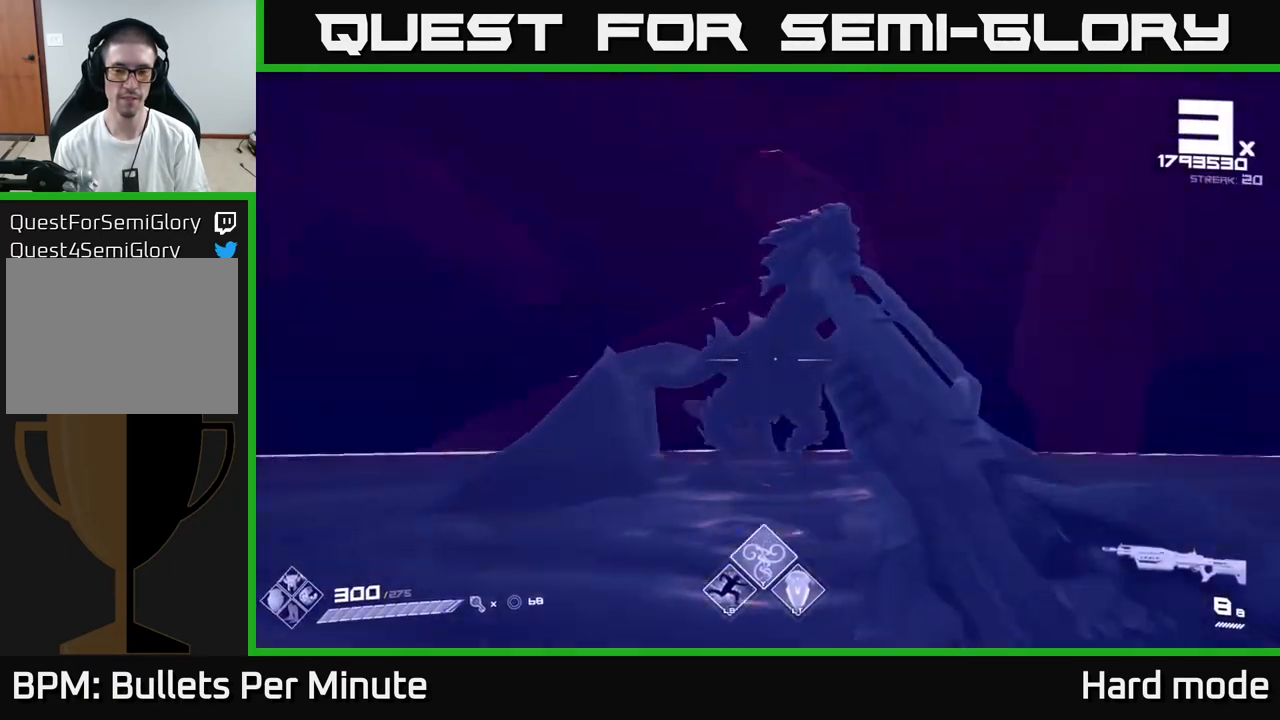
{"buttons": [], "left_stick": "center", "right_stick": "up-left", "events": [[17, "R1", "up"], [33, "right_stick", "center"], [117, "left_stick", "center"], [217, "right_stick", "up"], [300, "right_stick", "center"], [483, "right_stick", "up-left"]]}
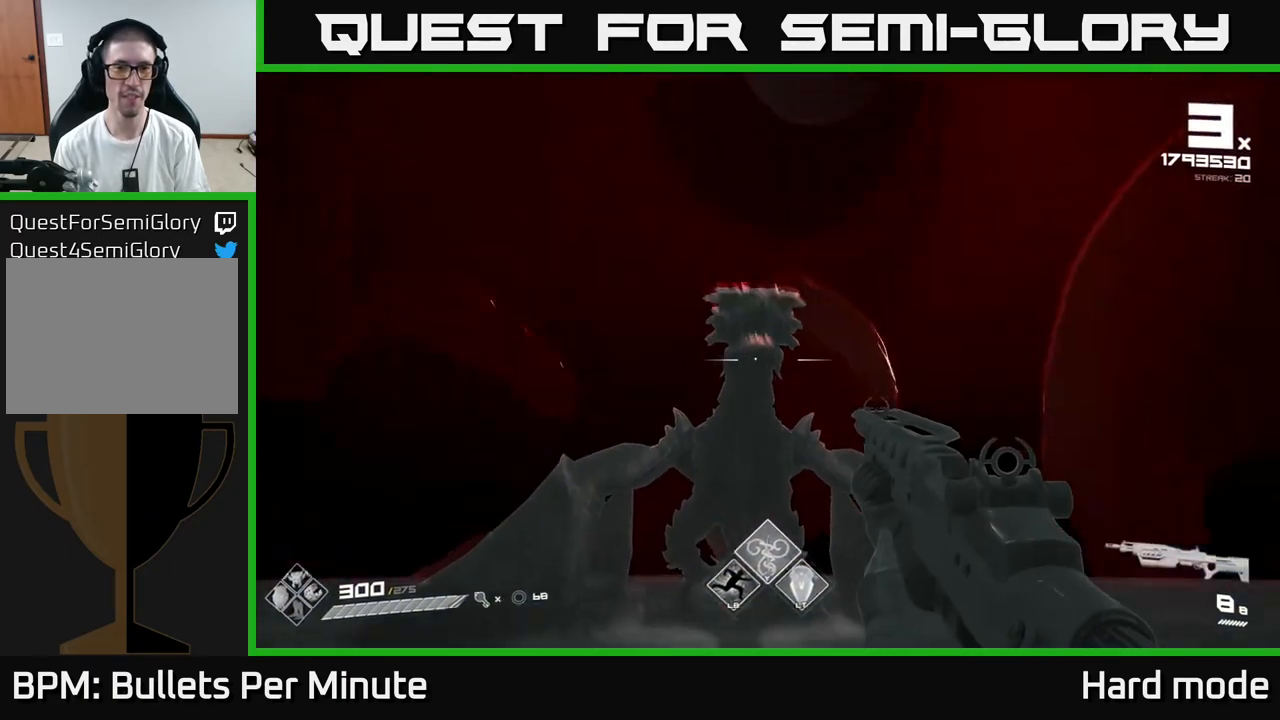
{"buttons": [], "left_stick": "center", "right_stick": "center", "events": [[67, "right_stick", "center"]]}
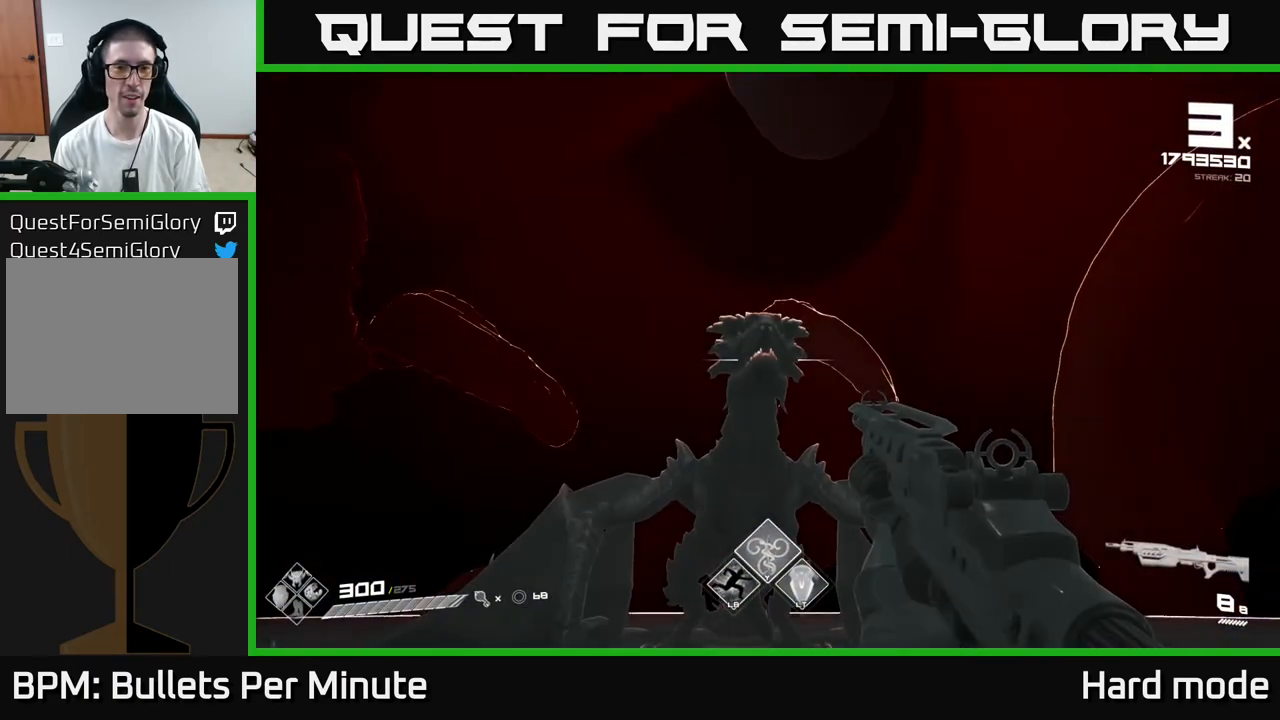
{"buttons": [], "left_stick": "center", "right_stick": "center", "events": [[50, "R2", "down"], [117, "R2", "up"]]}
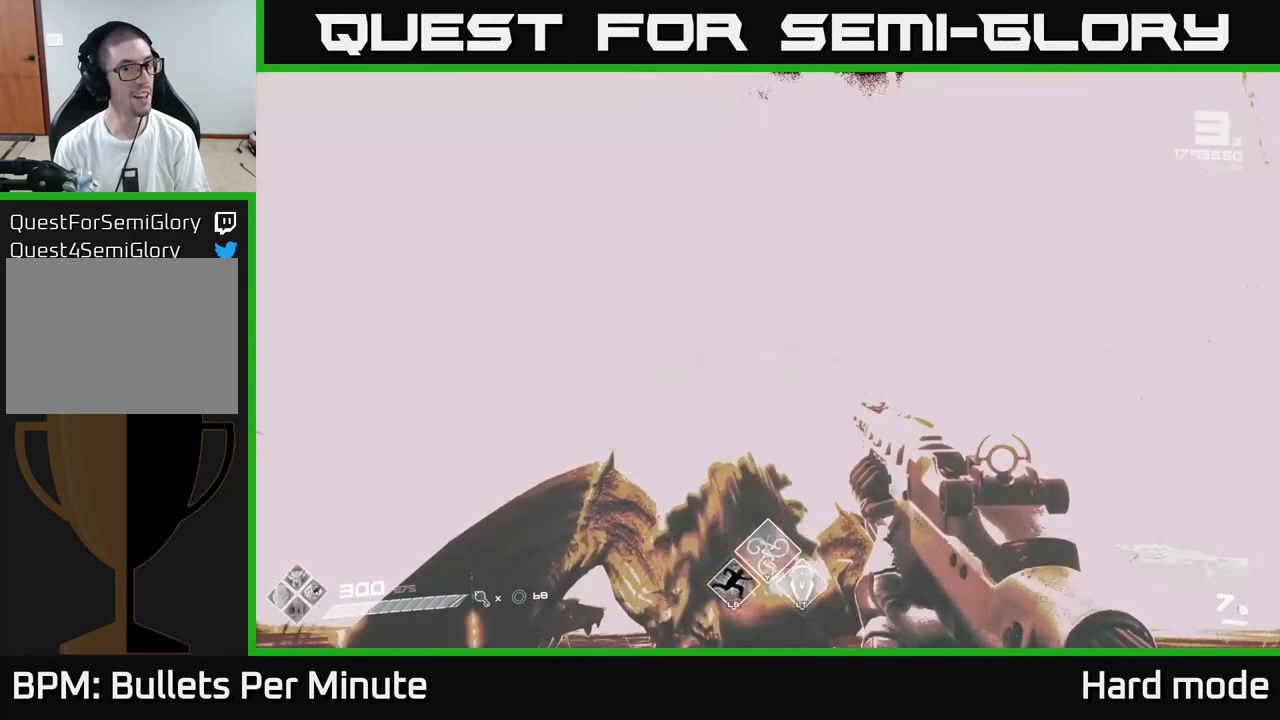
{"buttons": [], "left_stick": "center", "right_stick": "center", "events": []}
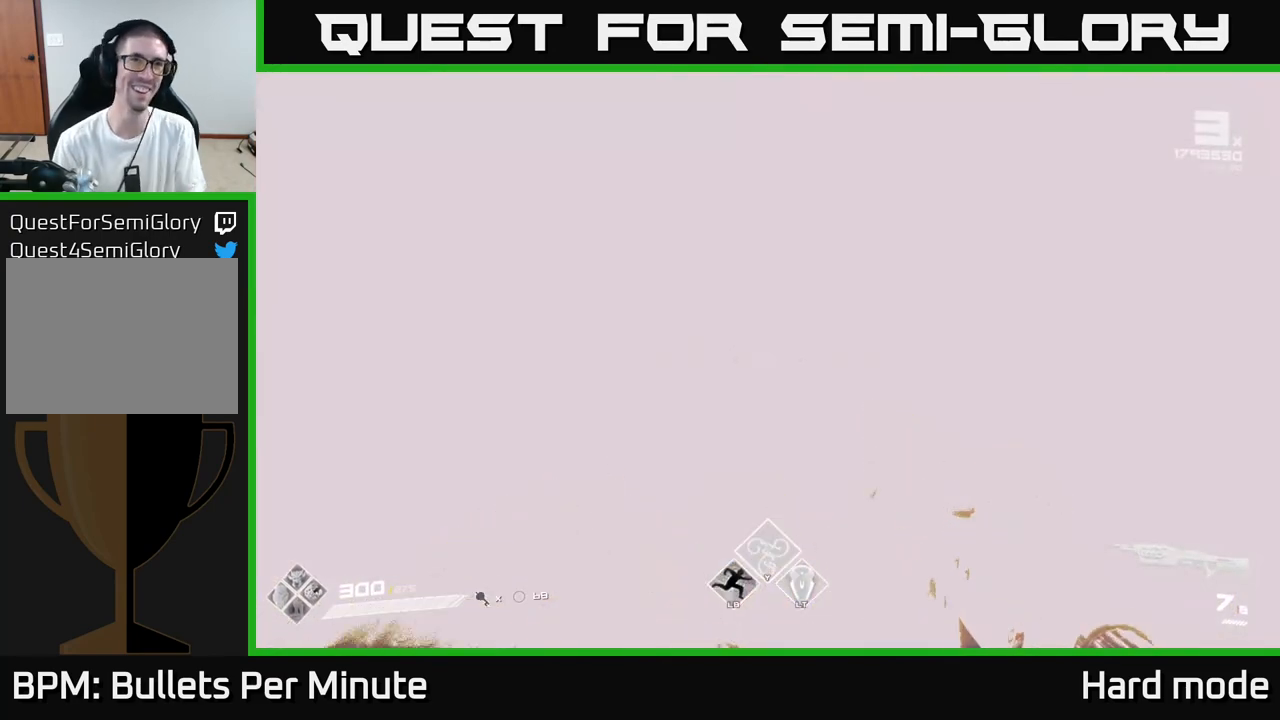
{"buttons": ["R1"], "left_stick": "center", "right_stick": "center", "events": [[500, "R1", "down"]]}
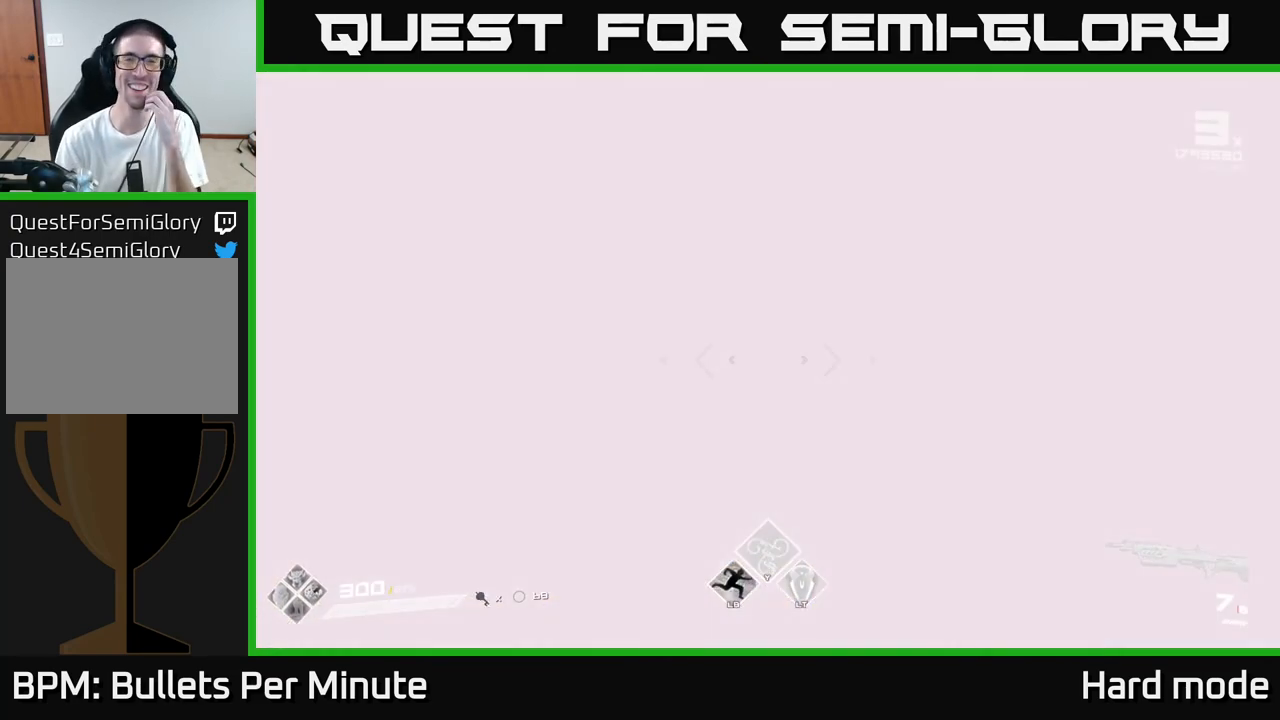
{"buttons": [], "left_stick": "center", "right_stick": "center", "events": [[167, "R1", "up"]]}